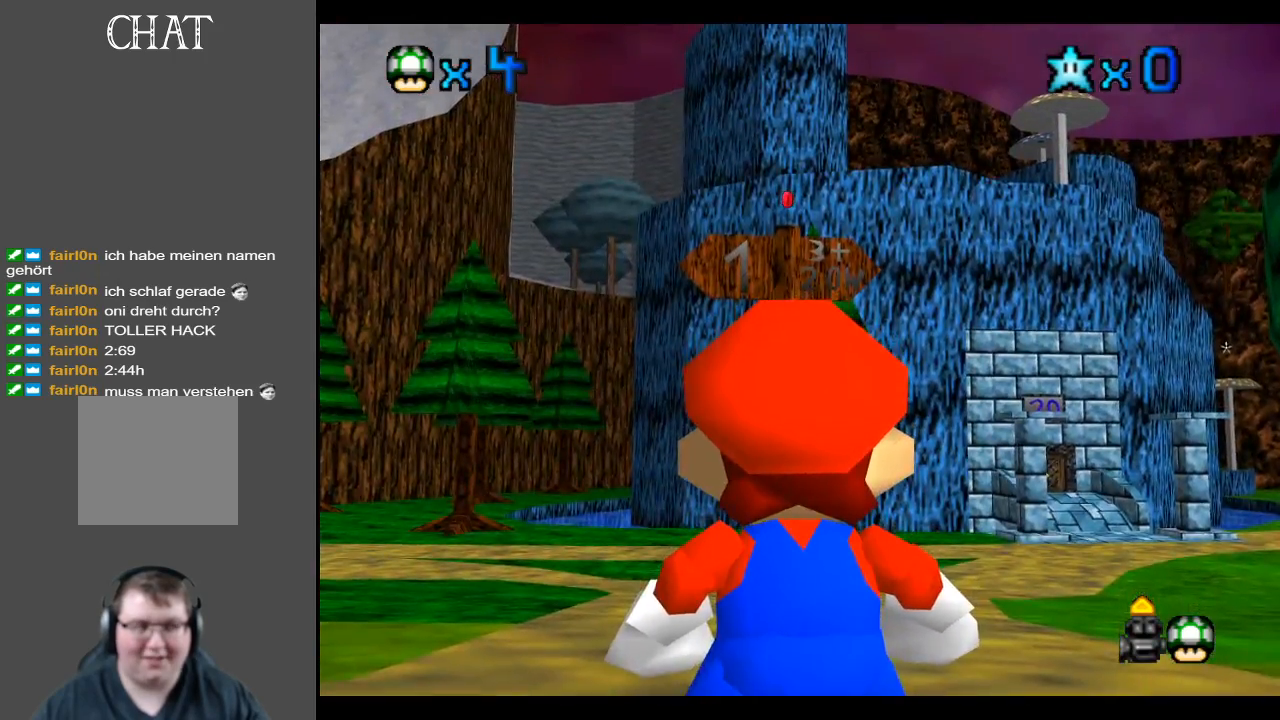
Gameplay with a controller (Xbox layout); each line is a JSON object with the inputs held at the frame after it. "events" lists button and stick changes between this image and that frame as [ms after this image, input, new state], when the widget could be followed in between. Not read: L3 R3.
{"buttons": [], "left_stick": "center", "right_stick": "center", "events": [[250, "left_stick", "center"]]}
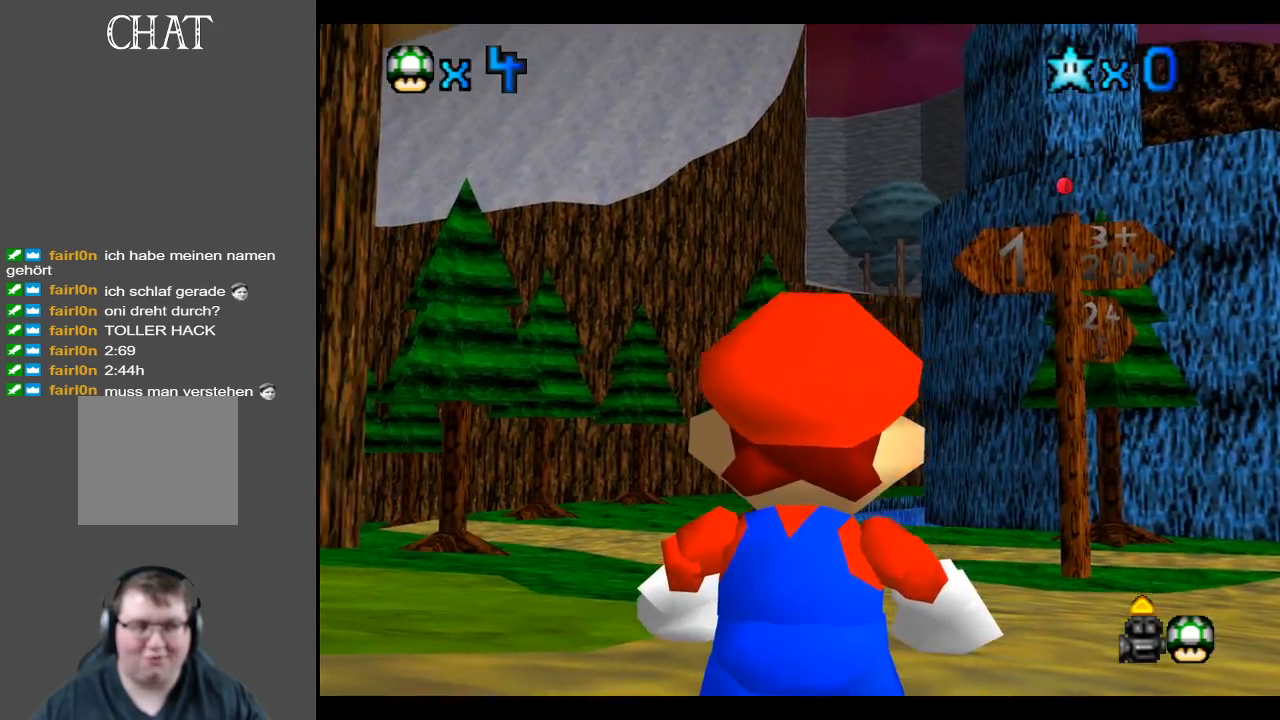
{"buttons": [], "left_stick": "center", "right_stick": "center", "events": [[33, "left_stick", "right"], [300, "left_stick", "center"]]}
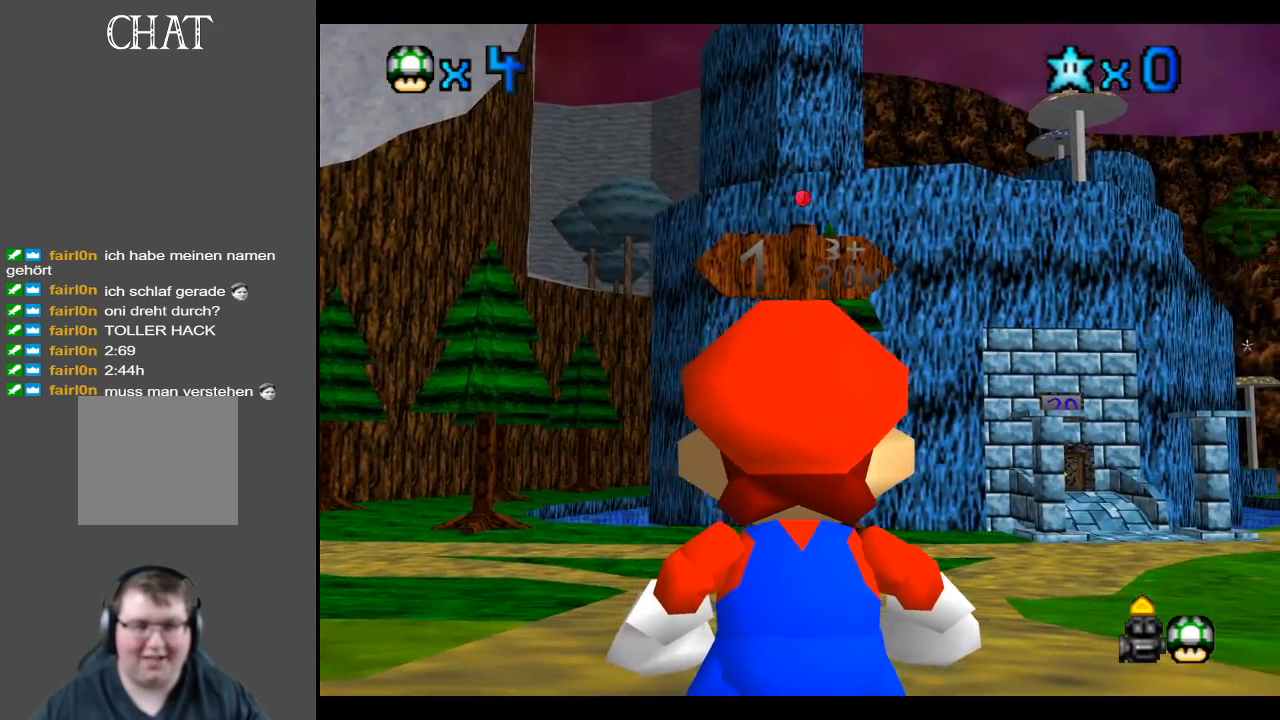
{"buttons": [], "left_stick": "center", "right_stick": "center", "events": [[167, "left_stick", "up"], [383, "left_stick", "center"]]}
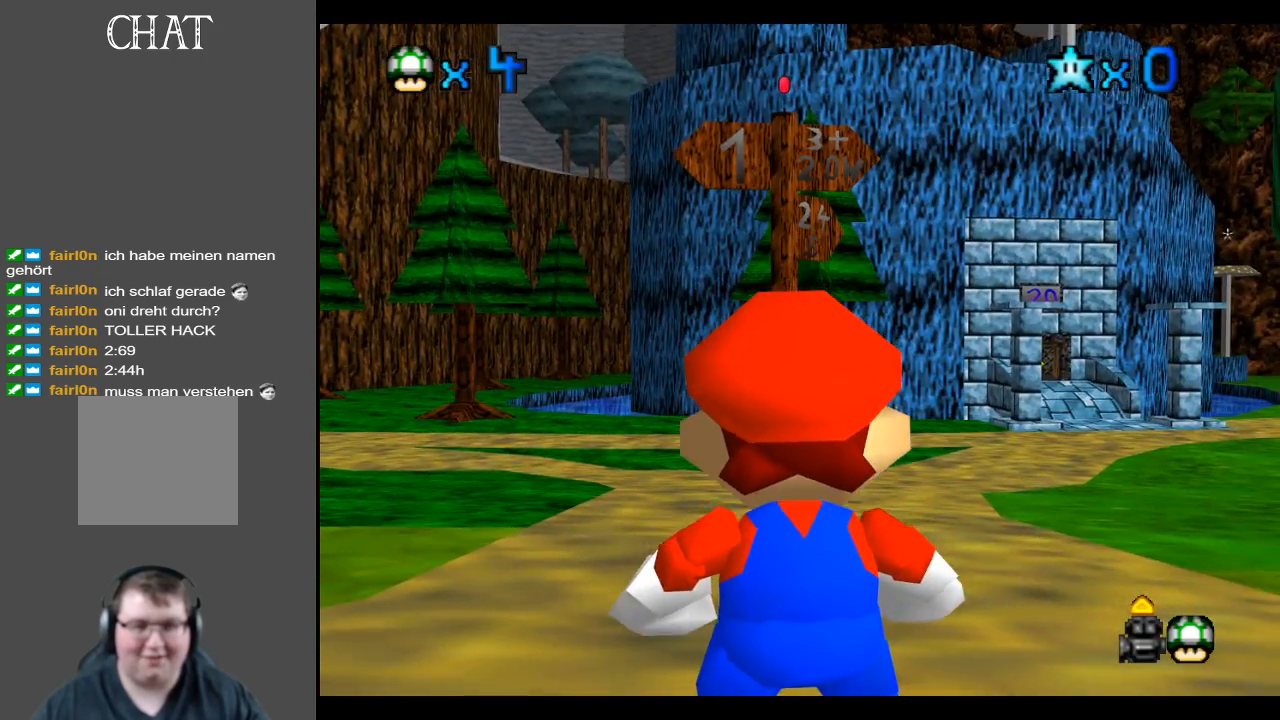
{"buttons": [], "left_stick": "down", "right_stick": "center", "events": [[383, "left_stick", "down"]]}
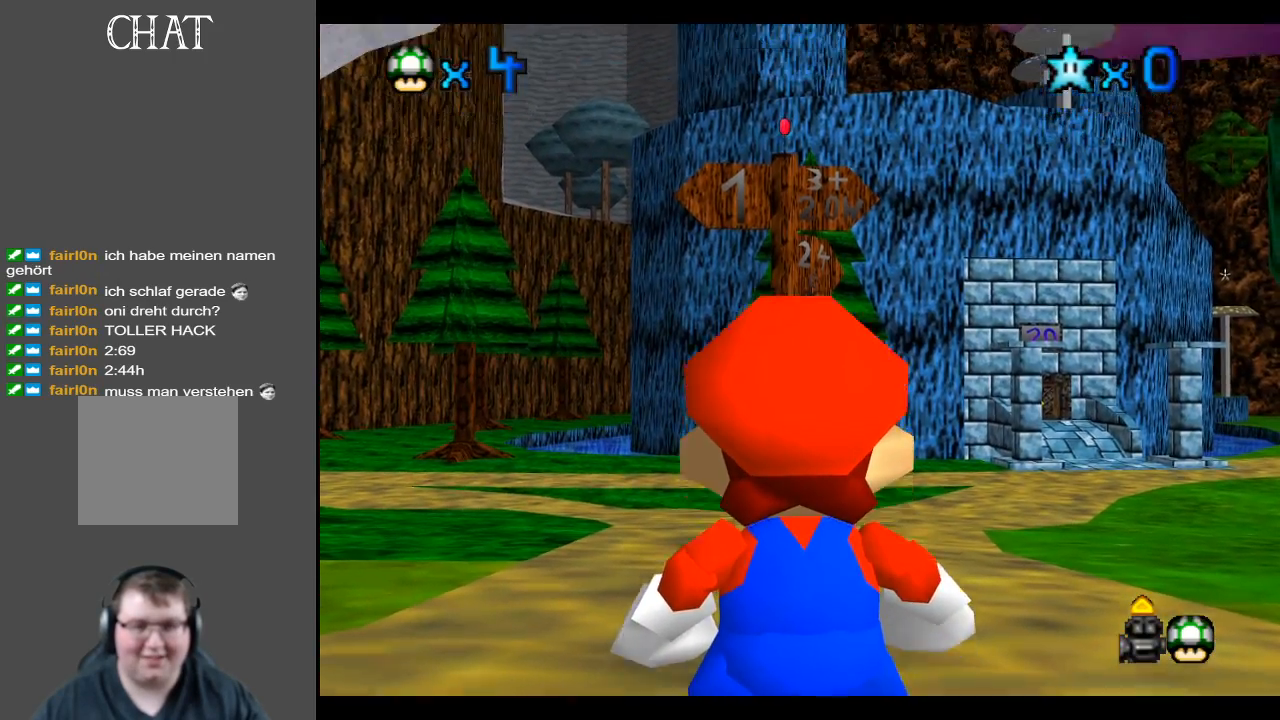
{"buttons": [], "left_stick": "left", "right_stick": "center", "events": [[100, "left_stick", "center"], [417, "left_stick", "left"]]}
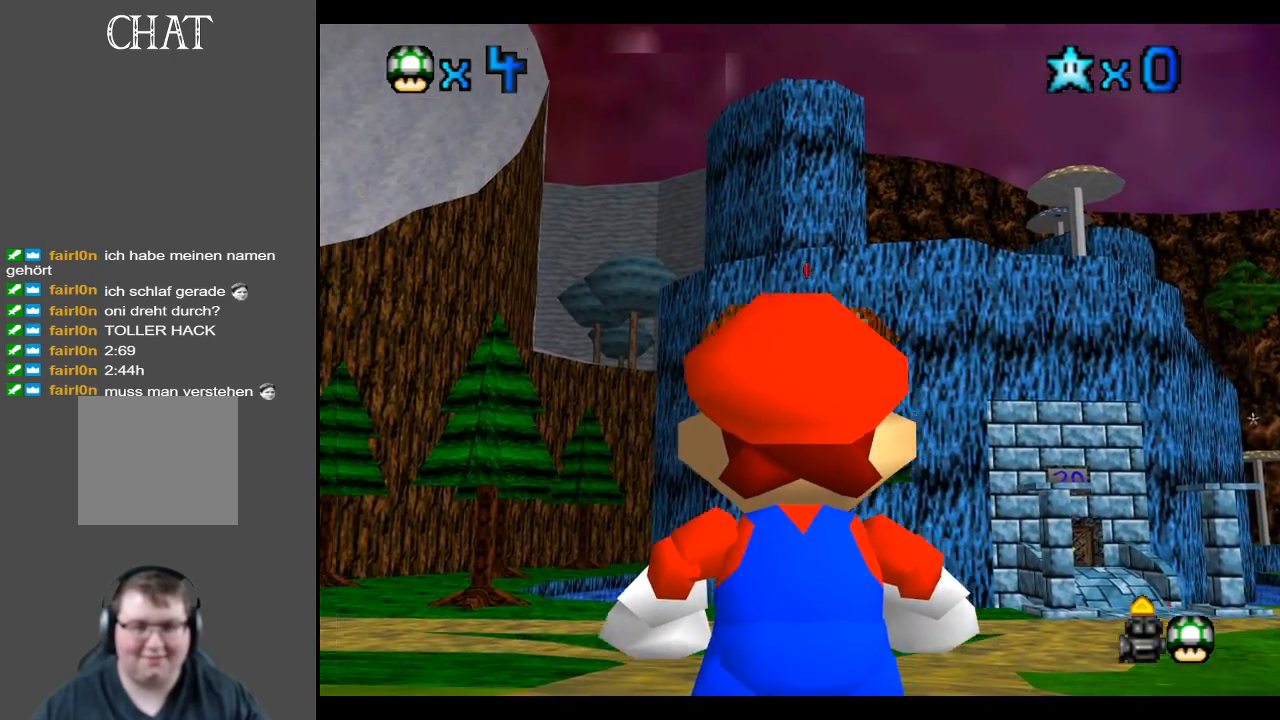
{"buttons": [], "left_stick": "center", "right_stick": "center", "events": [[100, "left_stick", "center"]]}
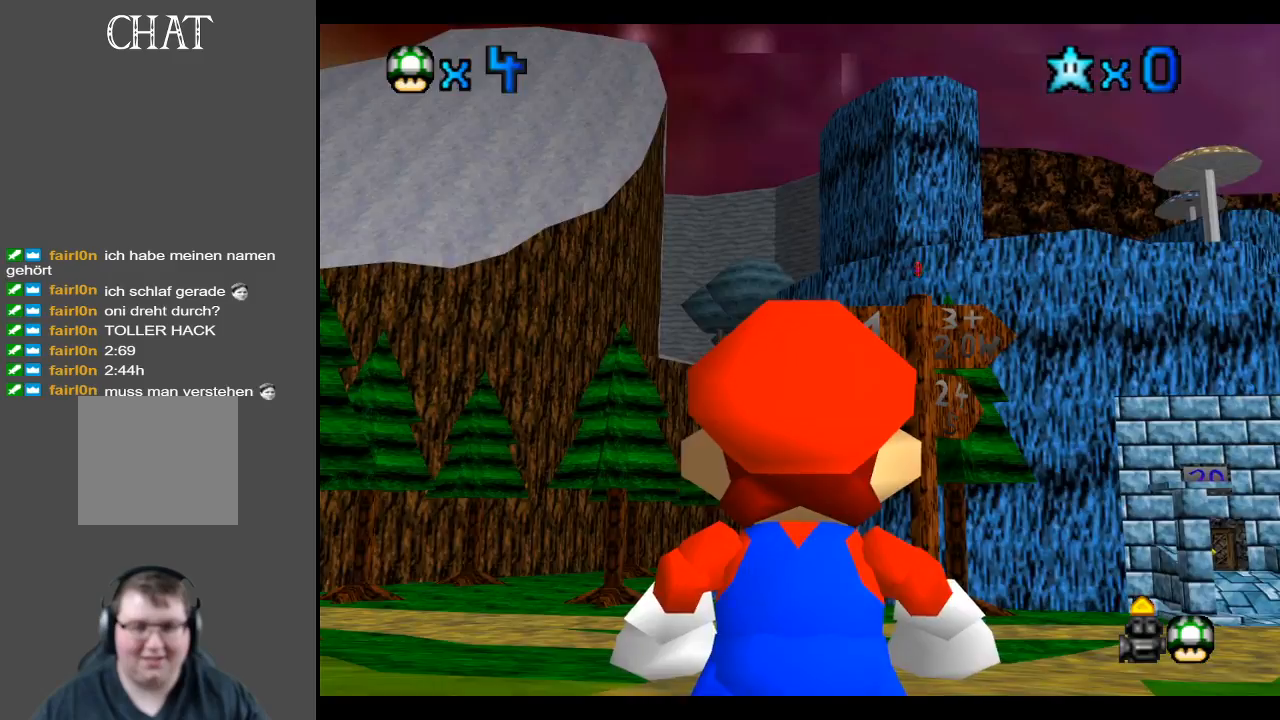
{"buttons": [], "left_stick": "left", "right_stick": "center", "events": [[17, "R2", "down"], [233, "R2", "up"], [500, "left_stick", "left"]]}
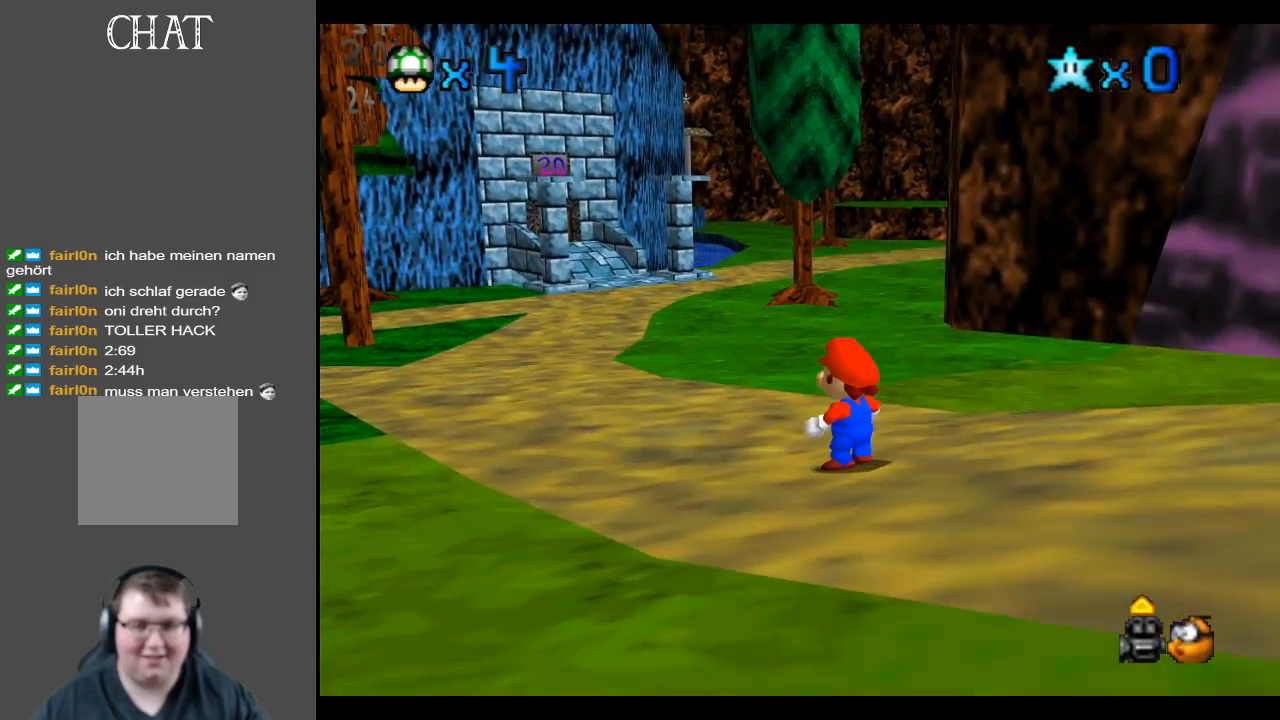
{"buttons": [], "left_stick": "up-left", "right_stick": "left", "events": [[83, "left_stick", "up-left"], [283, "right_stick", "left"]]}
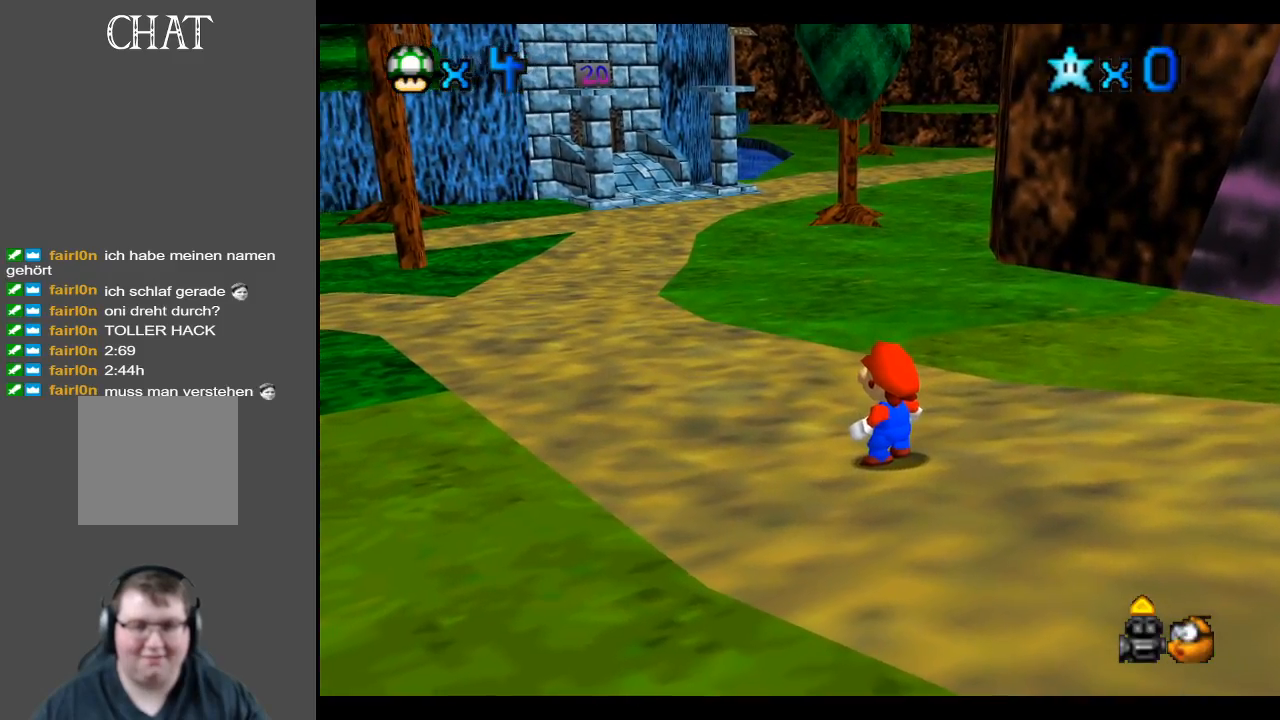
{"buttons": [], "left_stick": "center", "right_stick": "center", "events": [[183, "left_stick", "center"], [183, "right_stick", "center"]]}
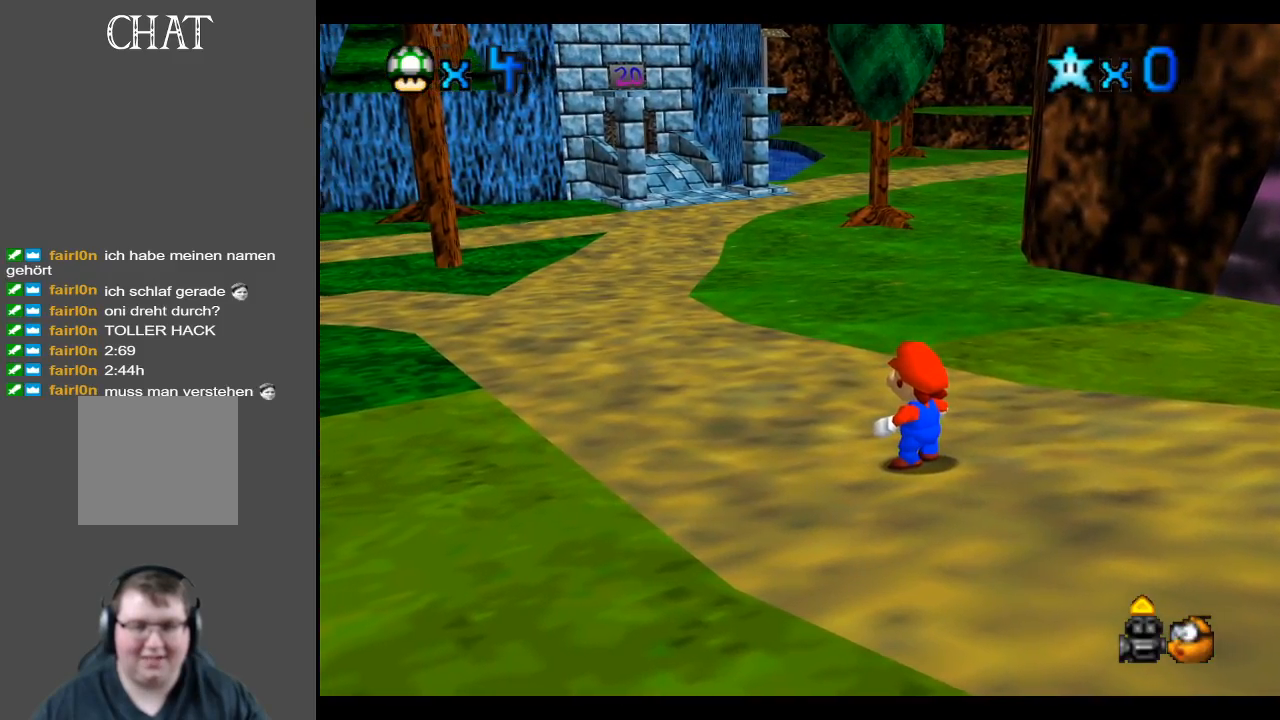
{"buttons": [], "left_stick": "center", "right_stick": "center", "events": []}
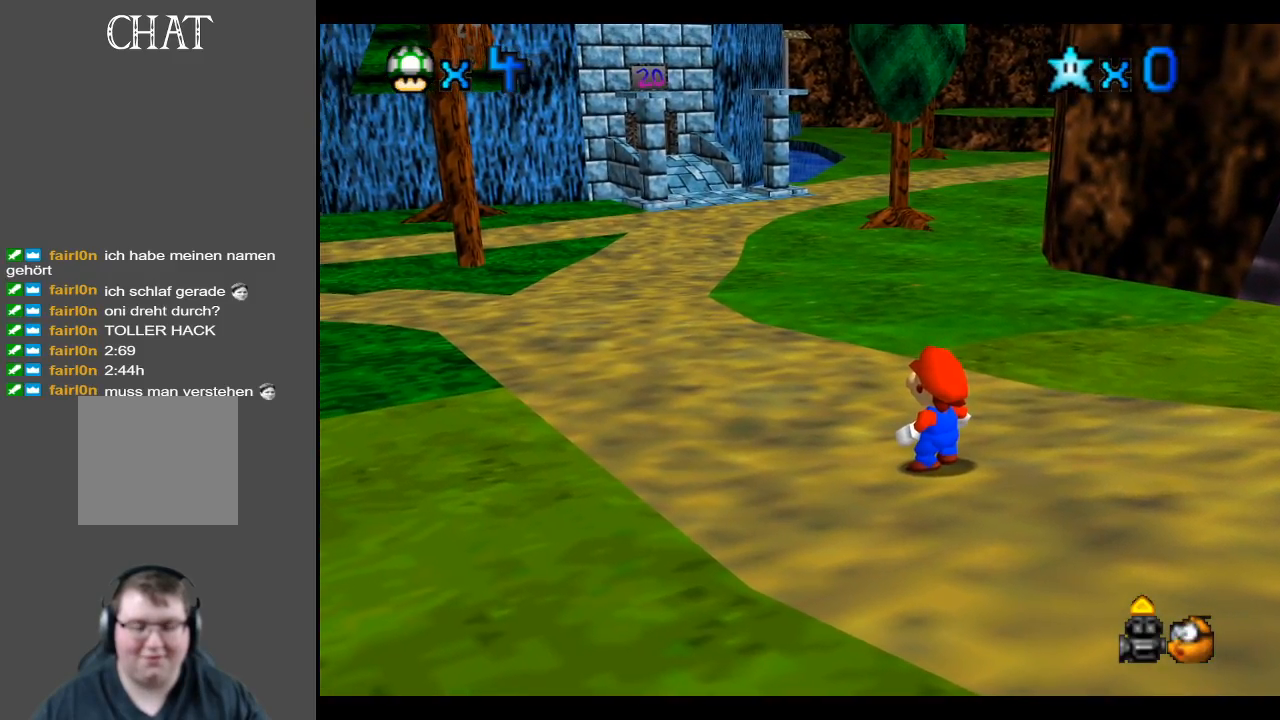
{"buttons": [], "left_stick": "center", "right_stick": "center", "events": [[33, "A", "down"], [133, "X", "down"], [300, "A", "up"], [333, "X", "up"]]}
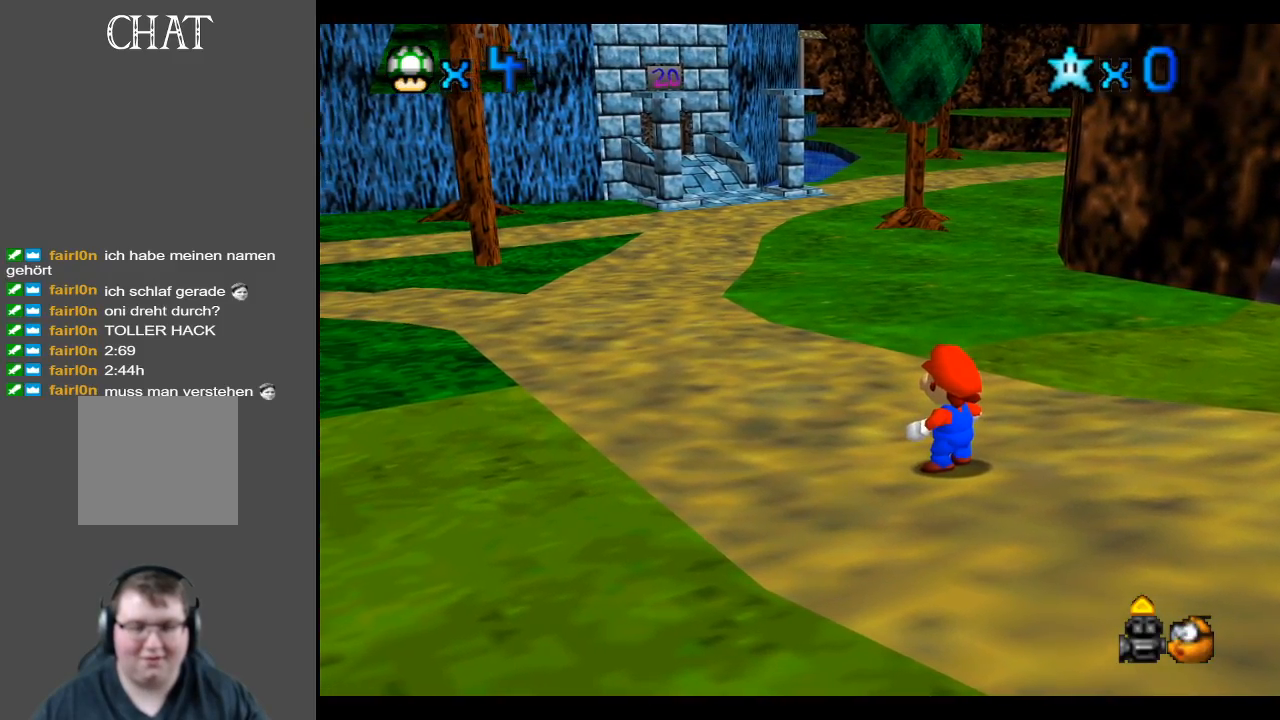
{"buttons": [], "left_stick": "center", "right_stick": "center", "events": [[233, "R2", "down"], [383, "R2", "up"]]}
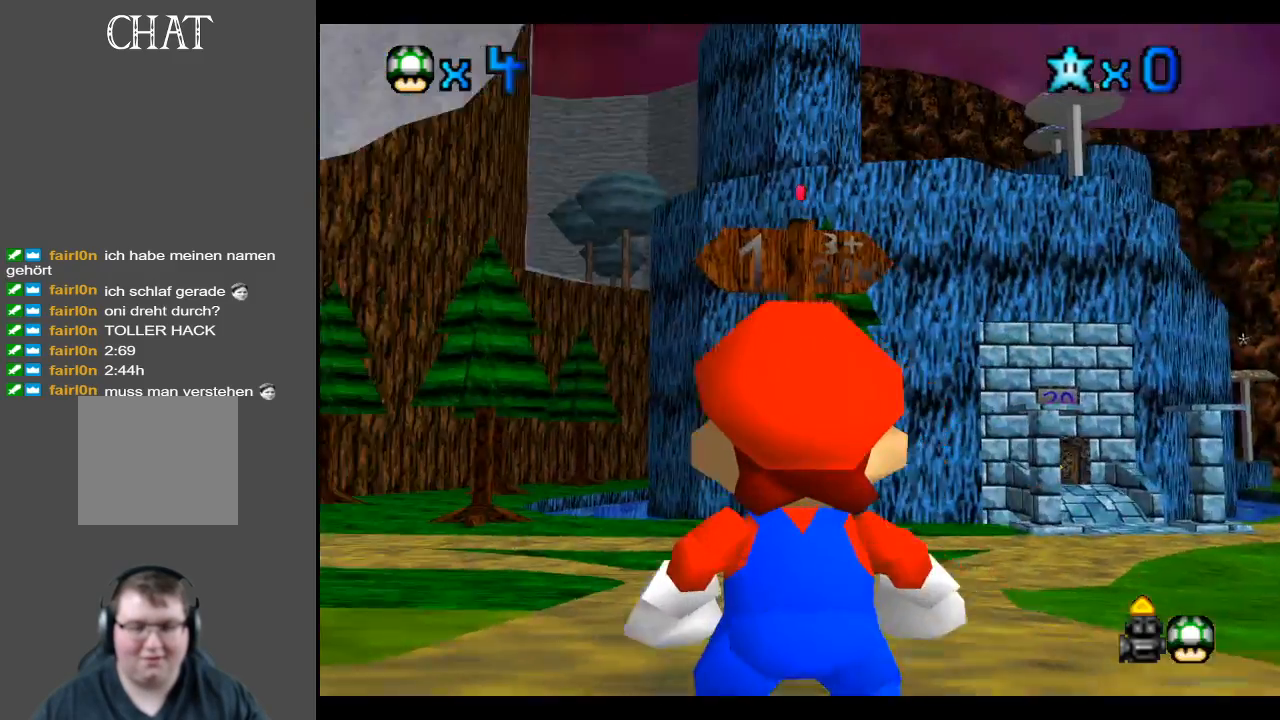
{"buttons": [], "left_stick": "center", "right_stick": "center", "events": [[233, "left_stick", "up"], [417, "left_stick", "center"]]}
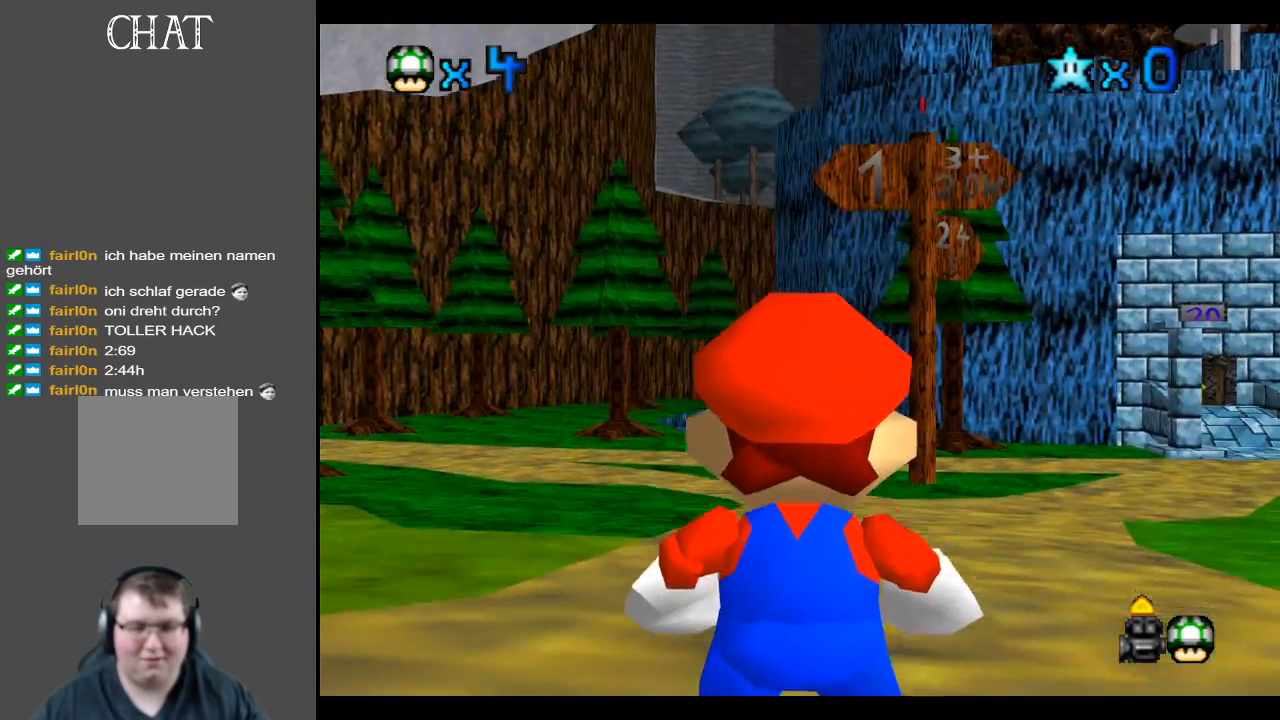
{"buttons": [], "left_stick": "center", "right_stick": "center", "events": []}
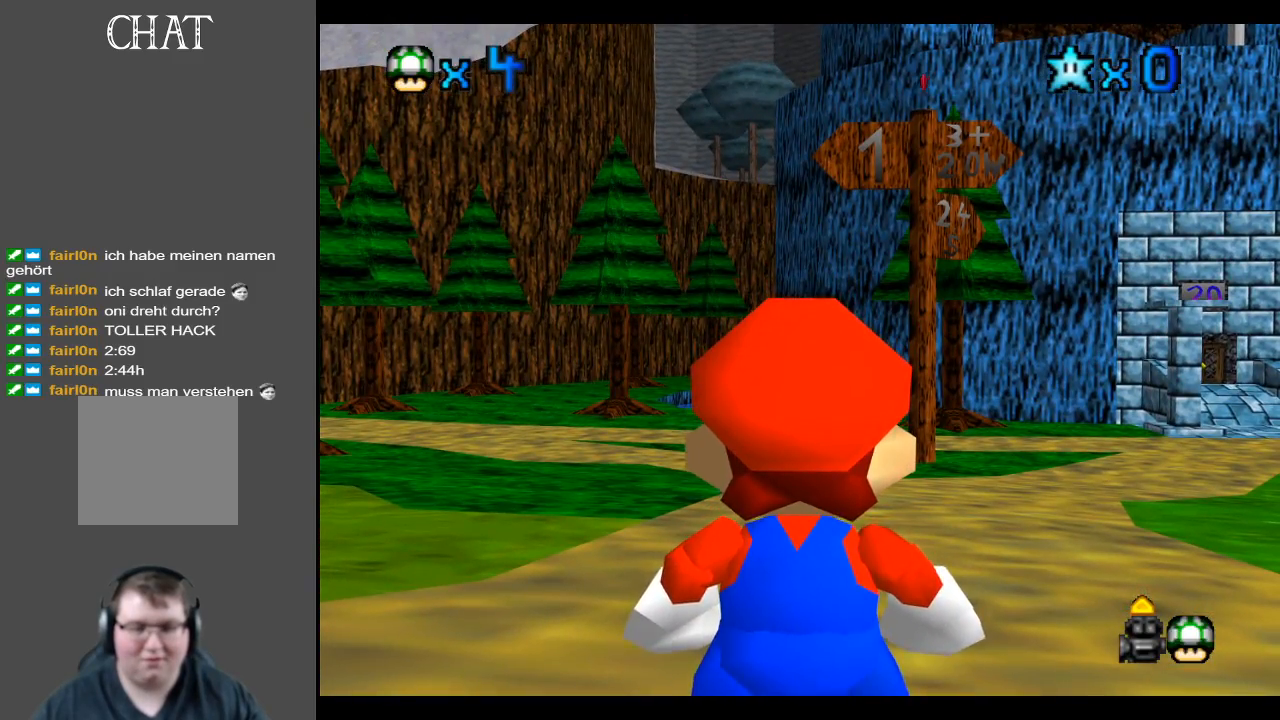
{"buttons": [], "left_stick": "center", "right_stick": "center", "events": [[33, "right_stick", "down"], [233, "right_stick", "center"]]}
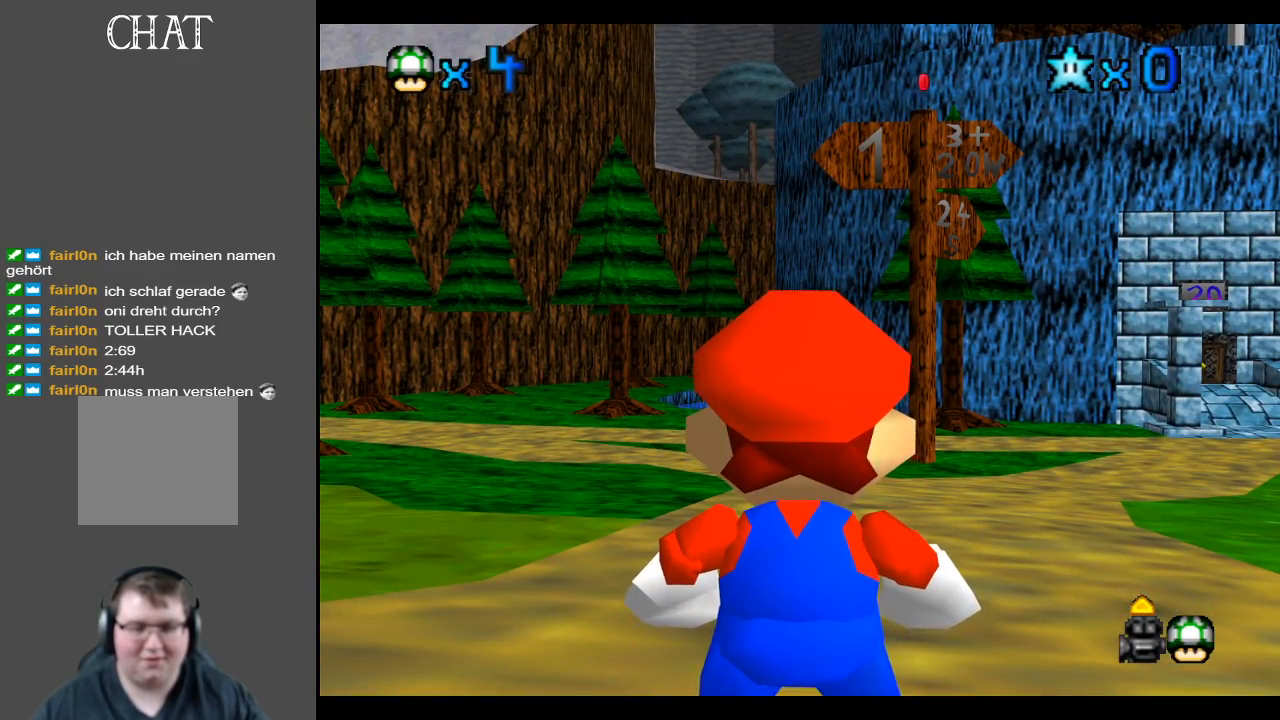
{"buttons": [], "left_stick": "center", "right_stick": "center", "events": [[250, "R1", "down"], [367, "R1", "up"]]}
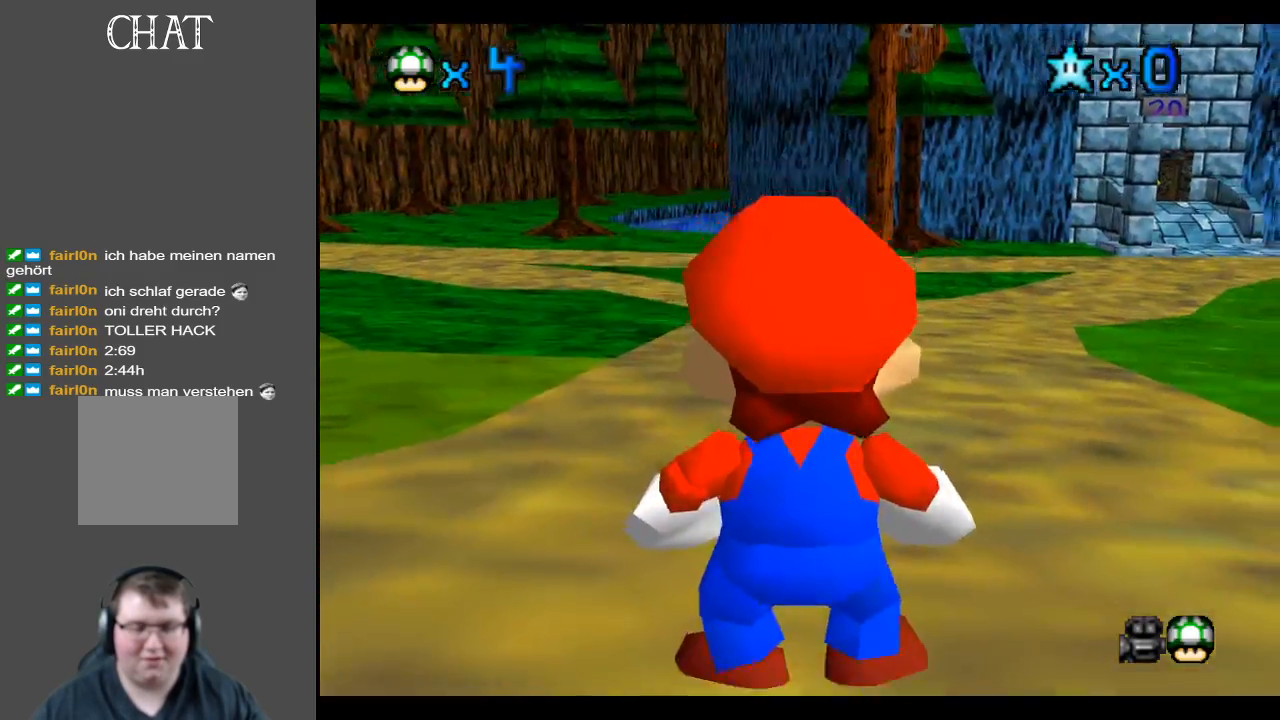
{"buttons": [], "left_stick": "center", "right_stick": "center", "events": []}
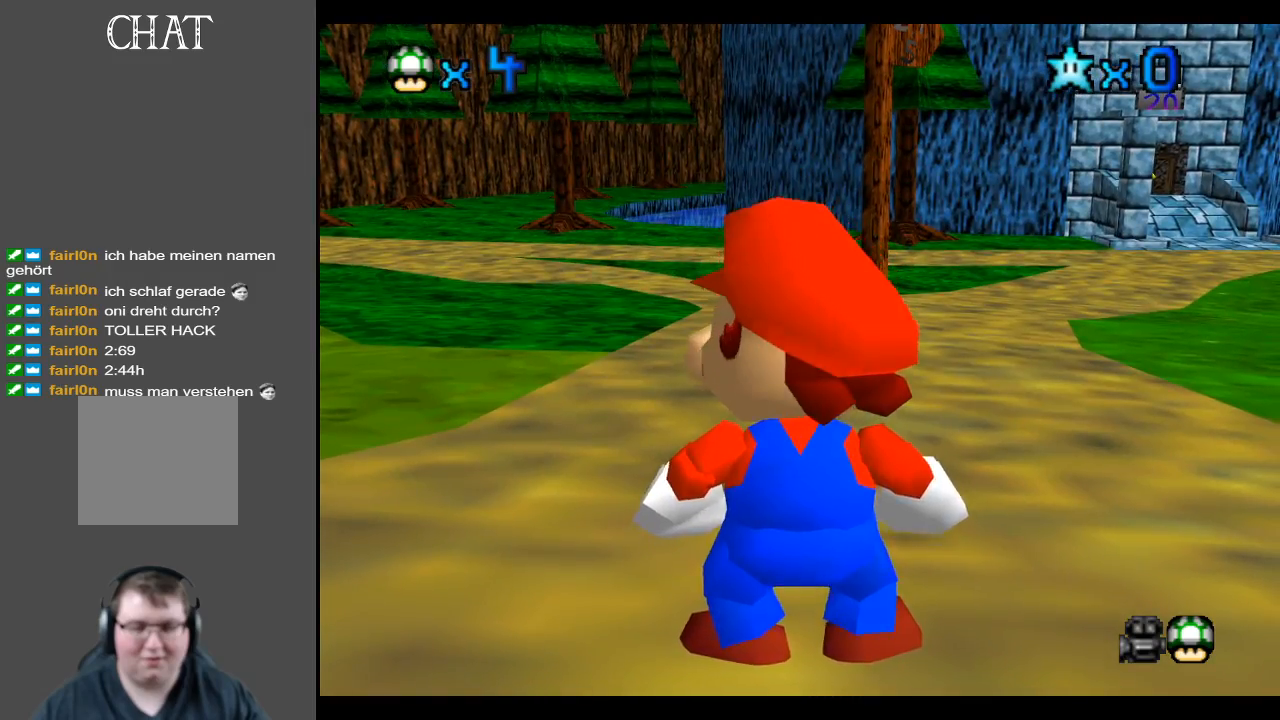
{"buttons": [], "left_stick": "up", "right_stick": "center", "events": [[83, "Y", "down"], [117, "left_stick", "up"], [150, "Y", "up"]]}
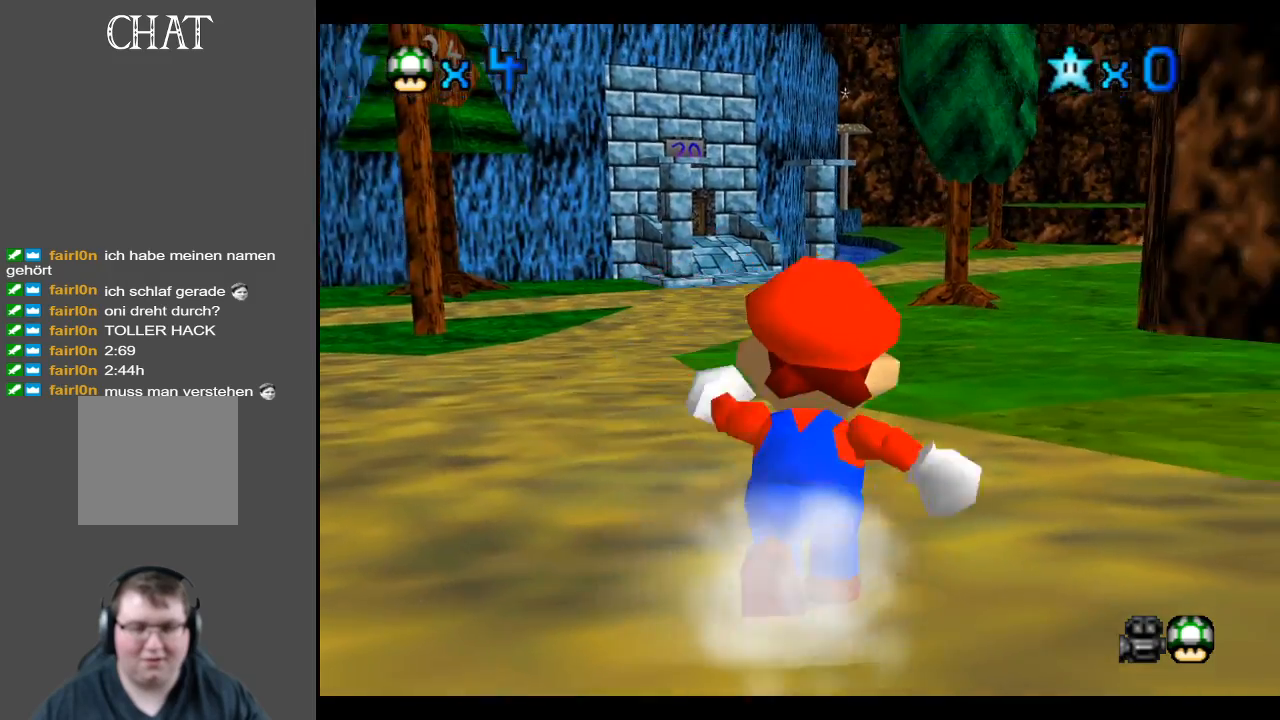
{"buttons": [], "left_stick": "up-left", "right_stick": "center", "events": [[183, "left_stick", "up-left"]]}
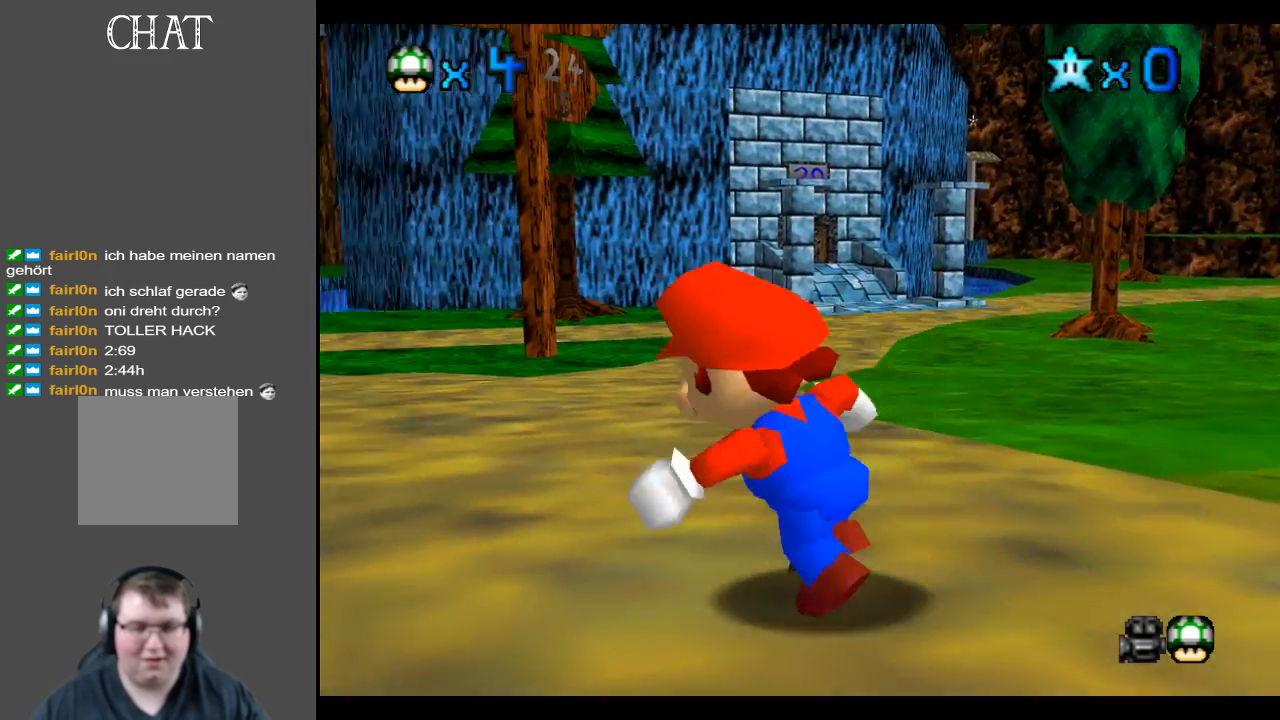
{"buttons": [], "left_stick": "center", "right_stick": "center", "events": [[17, "left_stick", "center"], [33, "R2", "down"], [167, "R2", "up"]]}
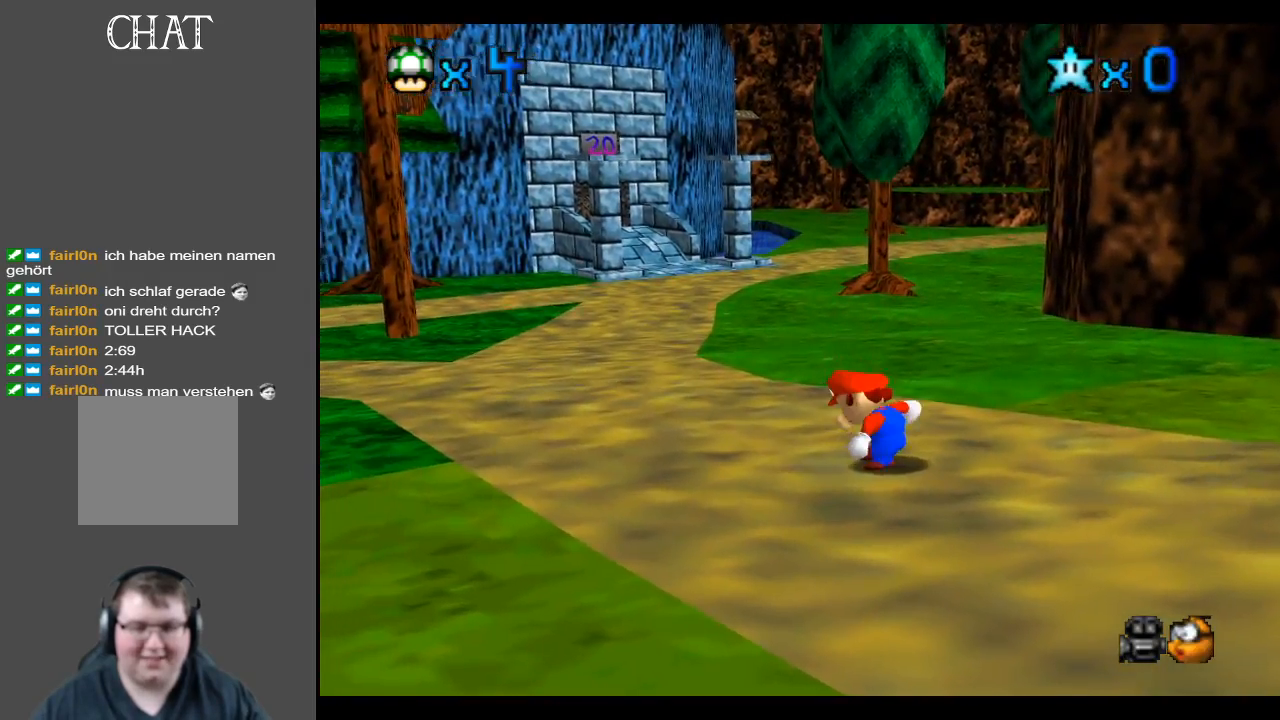
{"buttons": [], "left_stick": "center", "right_stick": "center", "events": [[383, "R2", "down"], [500, "R2", "up"]]}
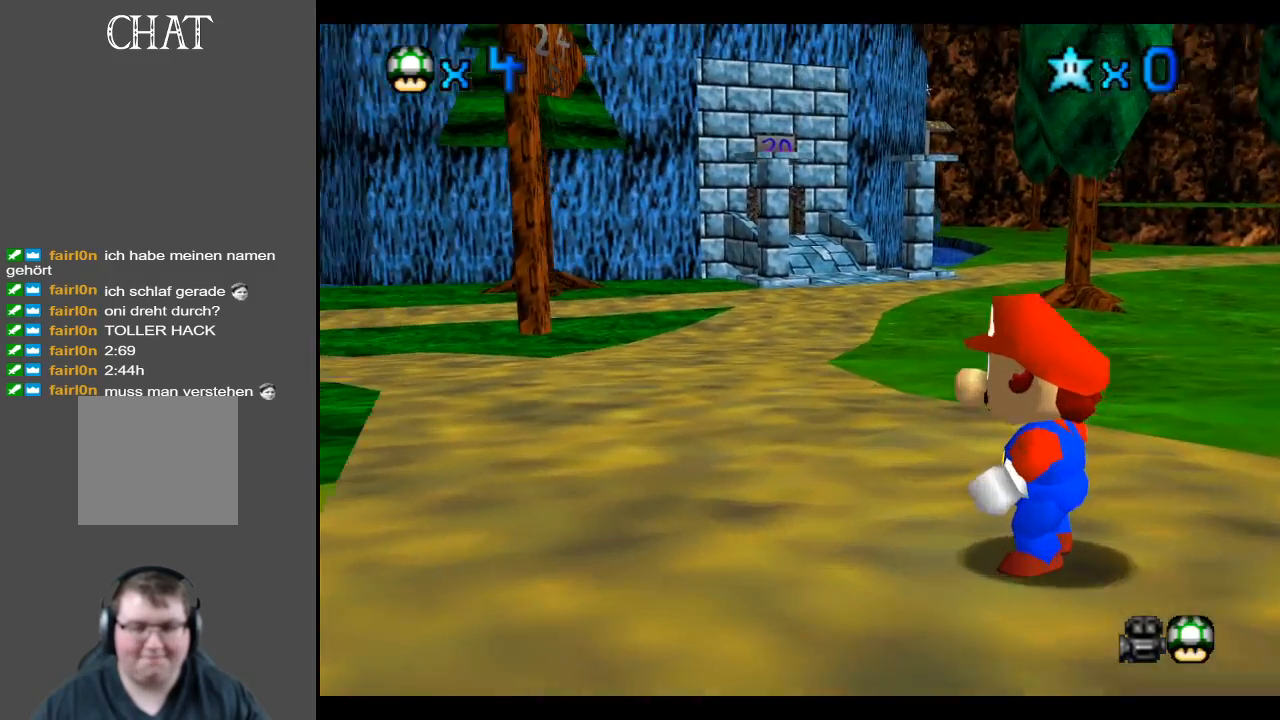
{"buttons": [], "left_stick": "center", "right_stick": "center", "events": [[267, "R2", "down"], [417, "R2", "up"]]}
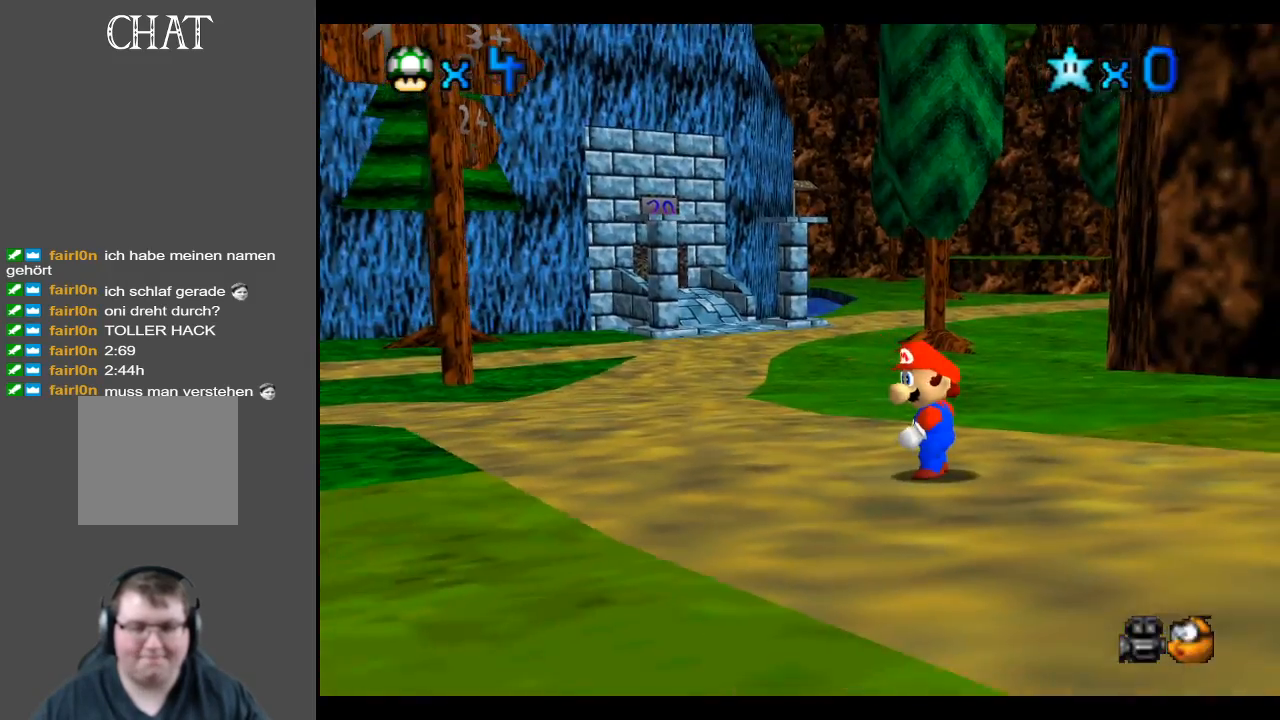
{"buttons": [], "left_stick": "center", "right_stick": "center", "events": [[100, "R1", "down"], [200, "R1", "up"]]}
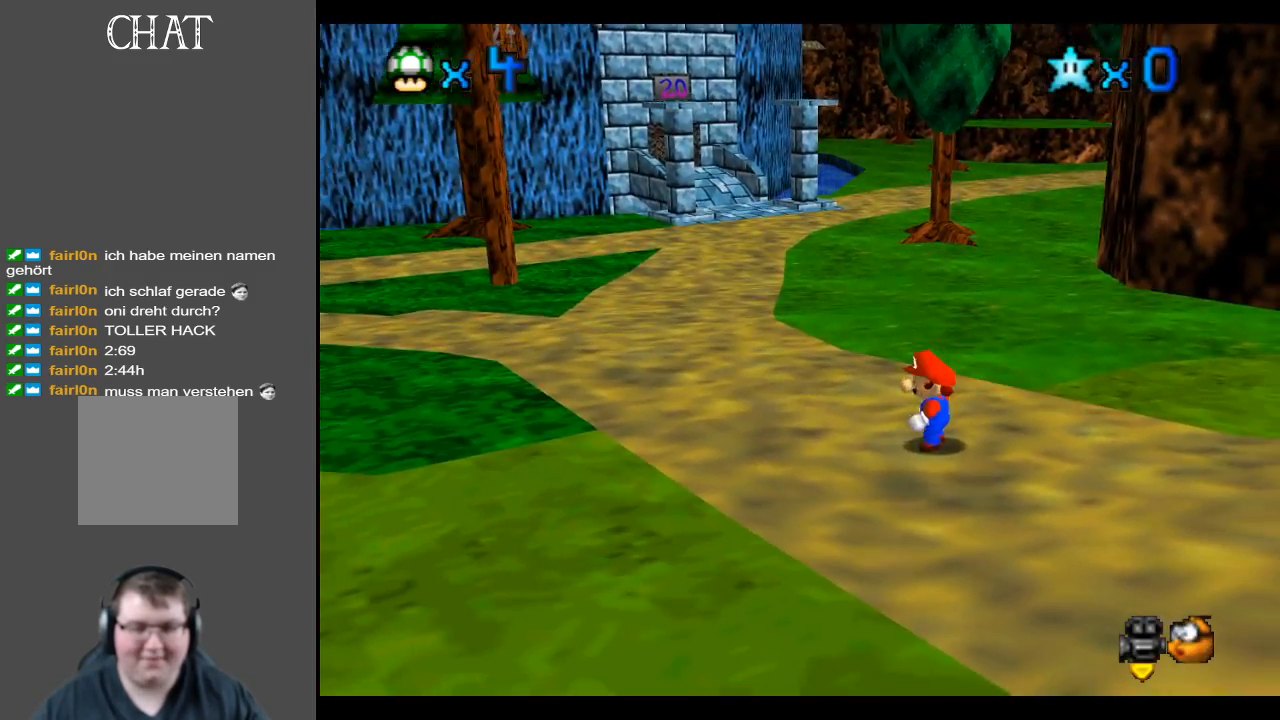
{"buttons": [], "left_stick": "up", "right_stick": "left", "events": [[17, "left_stick", "left"], [67, "left_stick", "up-left"], [167, "right_stick", "left"], [333, "left_stick", "up"]]}
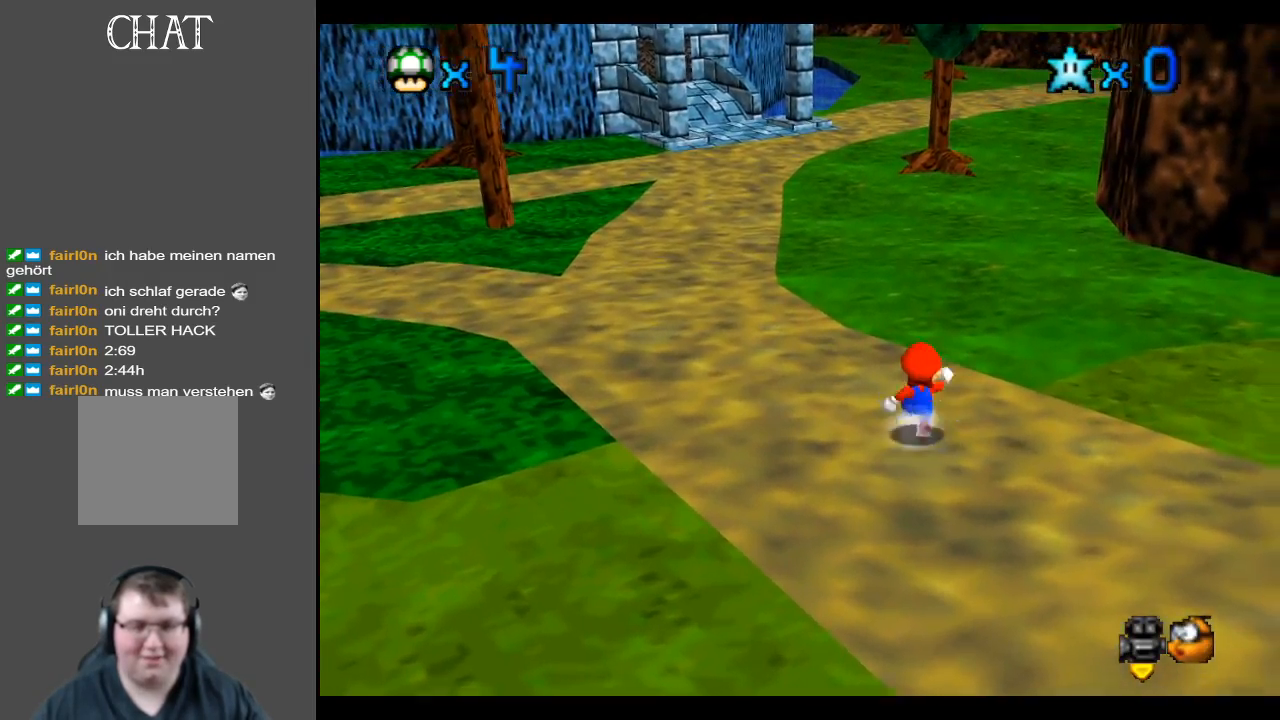
{"buttons": [], "left_stick": "up-left", "right_stick": "center", "events": [[17, "right_stick", "up-left"], [33, "left_stick", "up-left"], [233, "right_stick", "center"]]}
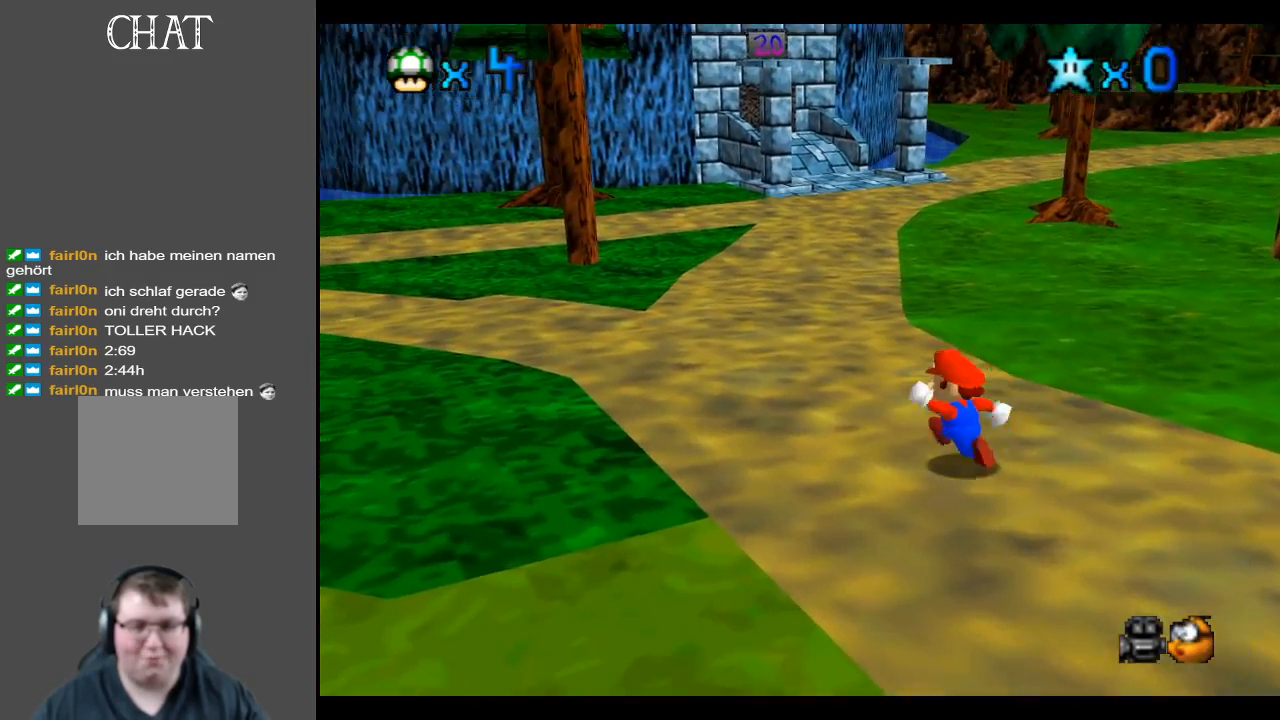
{"buttons": [], "left_stick": "up-left", "right_stick": "up", "events": [[317, "right_stick", "up"]]}
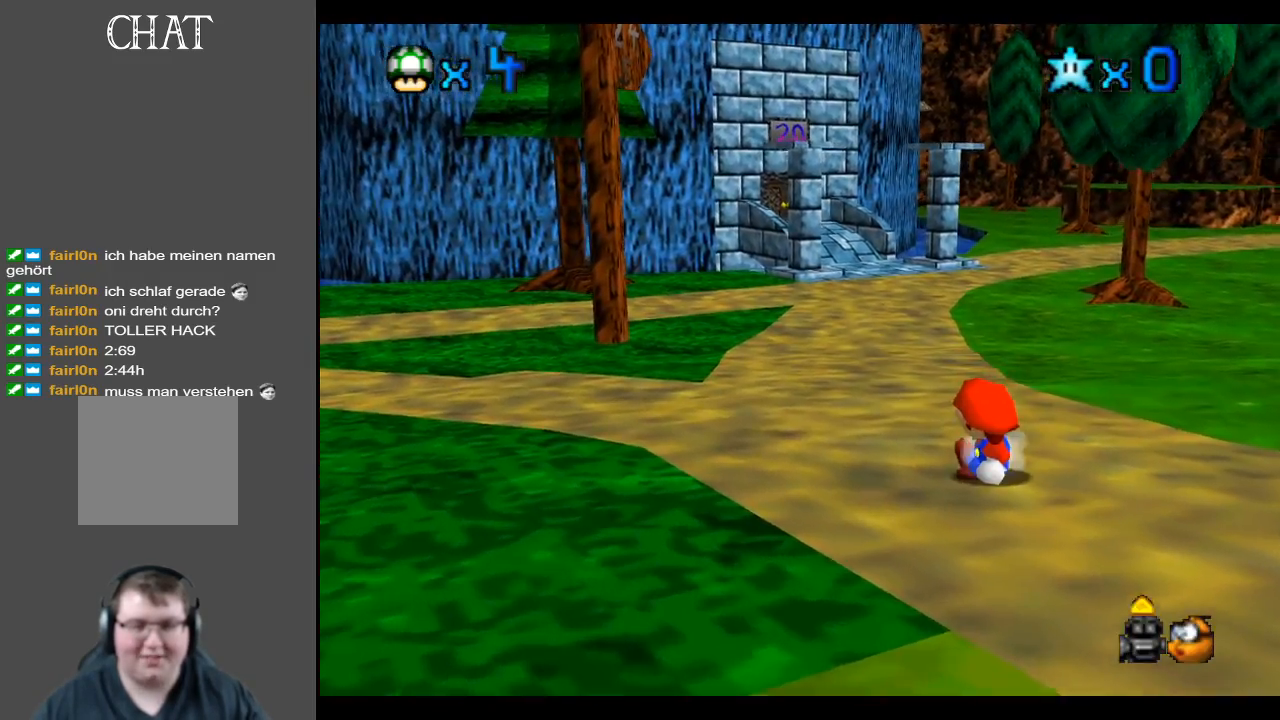
{"buttons": [], "left_stick": "left", "right_stick": "center", "events": [[17, "left_stick", "center"], [17, "right_stick", "center"], [400, "left_stick", "left"]]}